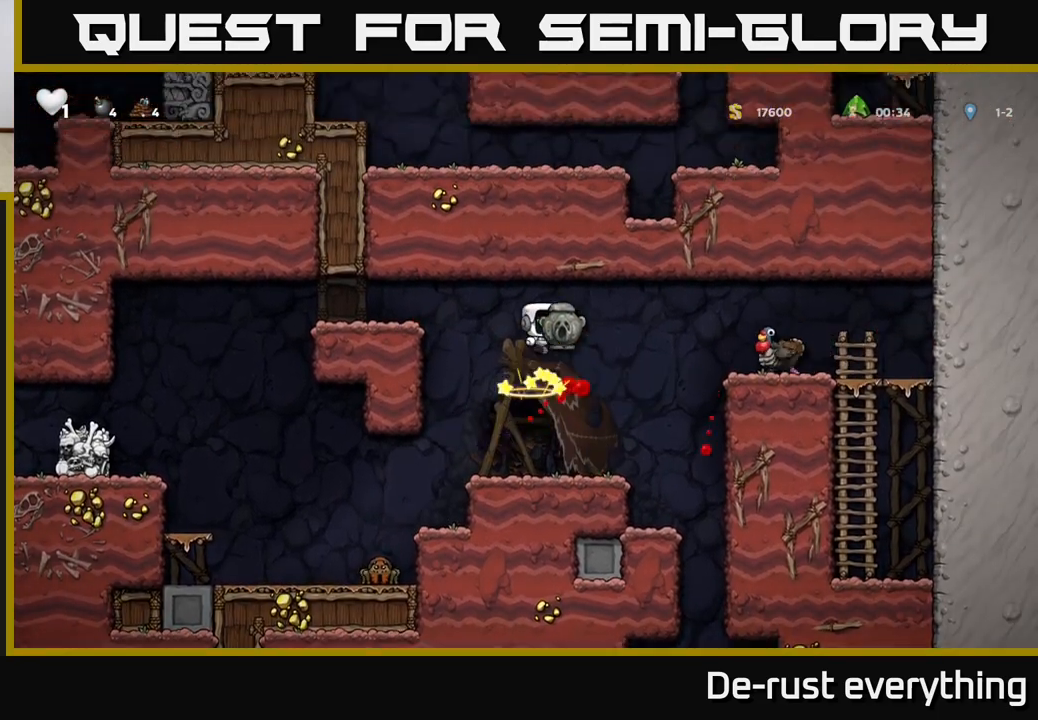
Gameplay with a controller (Xbox layout); each line is a JSON object with the inputs held at the frame after it. "events" lists button and stick changes between this image and that frame as [ms after this image, input, new state], when the widget could be followed in between.
{"buttons": [], "left_stick": "center", "right_stick": "center", "events": [[150, "A", "up"], [450, "DPAD_RIGHT", "up"]]}
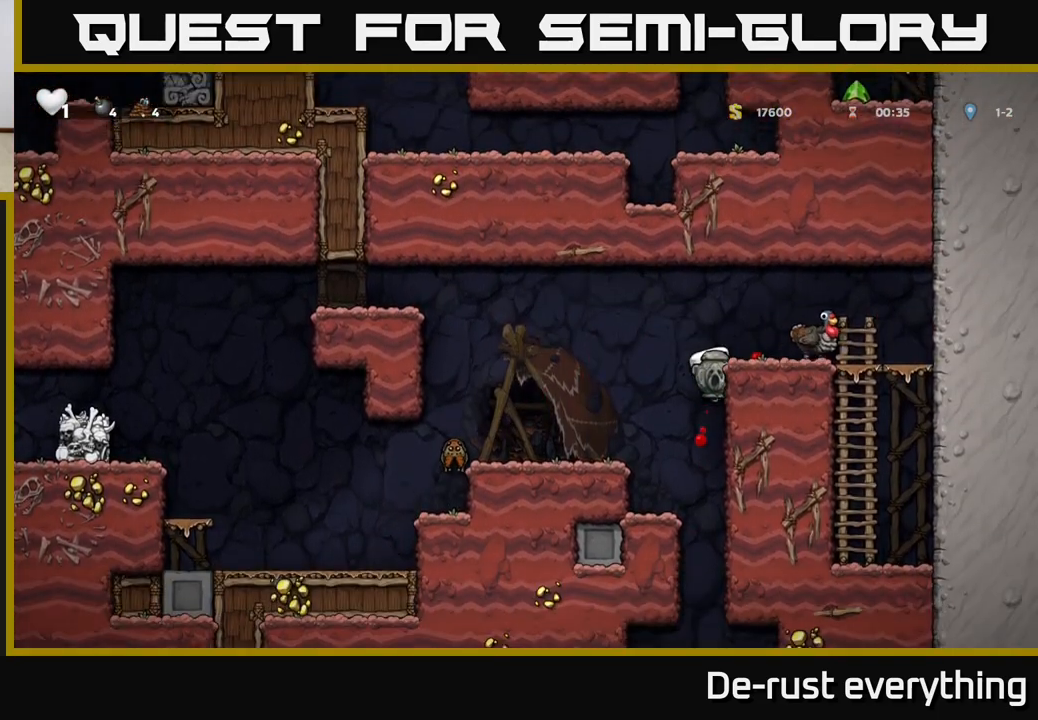
{"buttons": [], "left_stick": "center", "right_stick": "center", "events": [[100, "A", "down"], [250, "DPAD_RIGHT", "down"], [383, "A", "up"], [433, "DPAD_RIGHT", "up"]]}
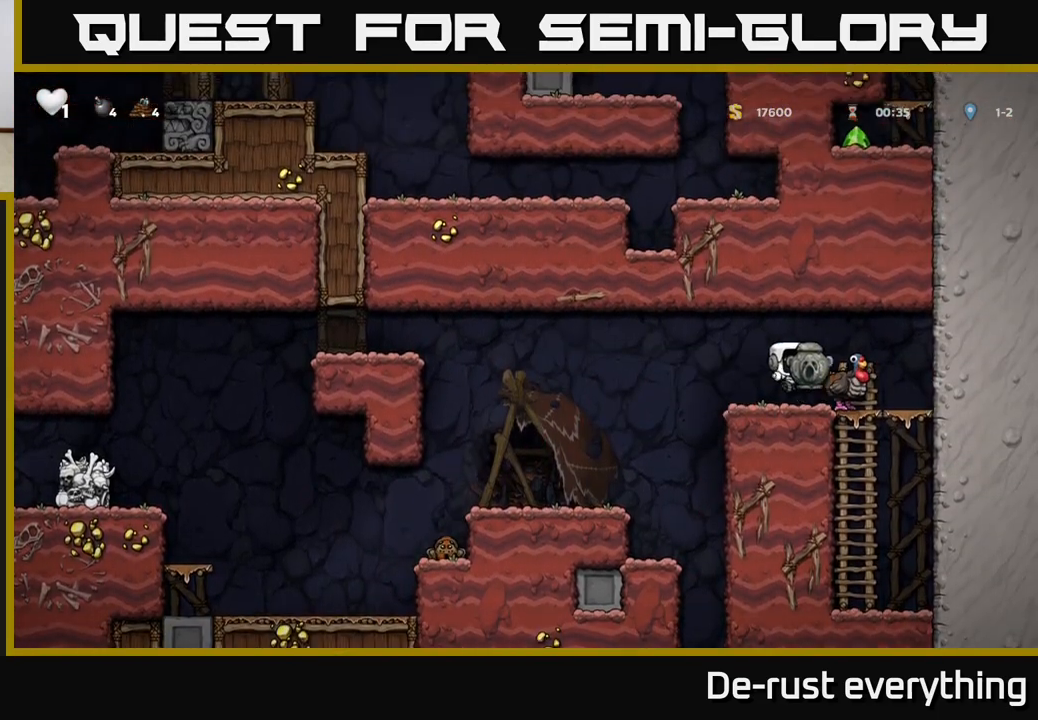
{"buttons": [], "left_stick": "center", "right_stick": "center", "events": [[167, "A", "down"], [250, "A", "up"], [283, "DPAD_RIGHT", "down"], [333, "DPAD_RIGHT", "up"]]}
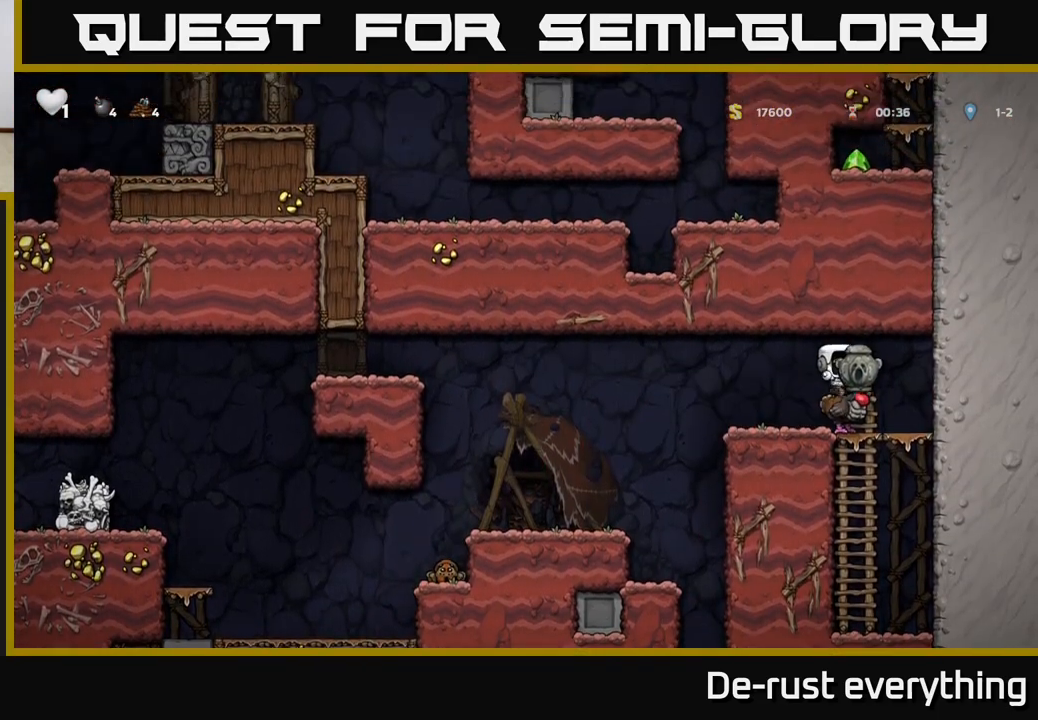
{"buttons": [], "left_stick": "center", "right_stick": "center", "events": []}
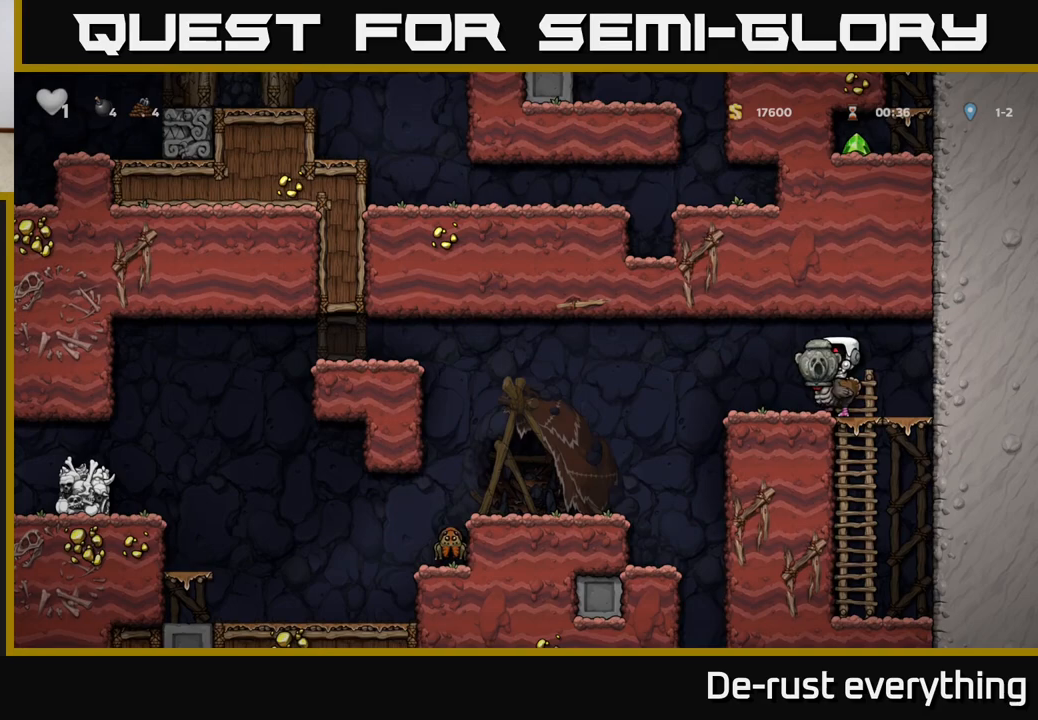
{"buttons": [], "left_stick": "center", "right_stick": "center", "events": []}
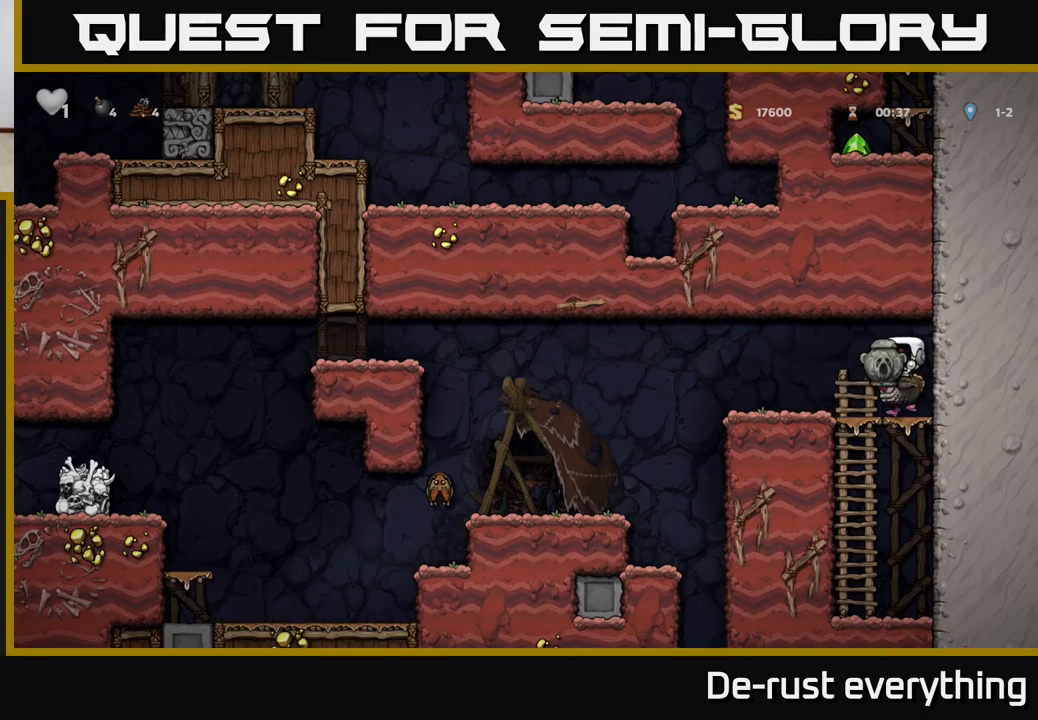
{"buttons": [], "left_stick": "center", "right_stick": "center", "events": []}
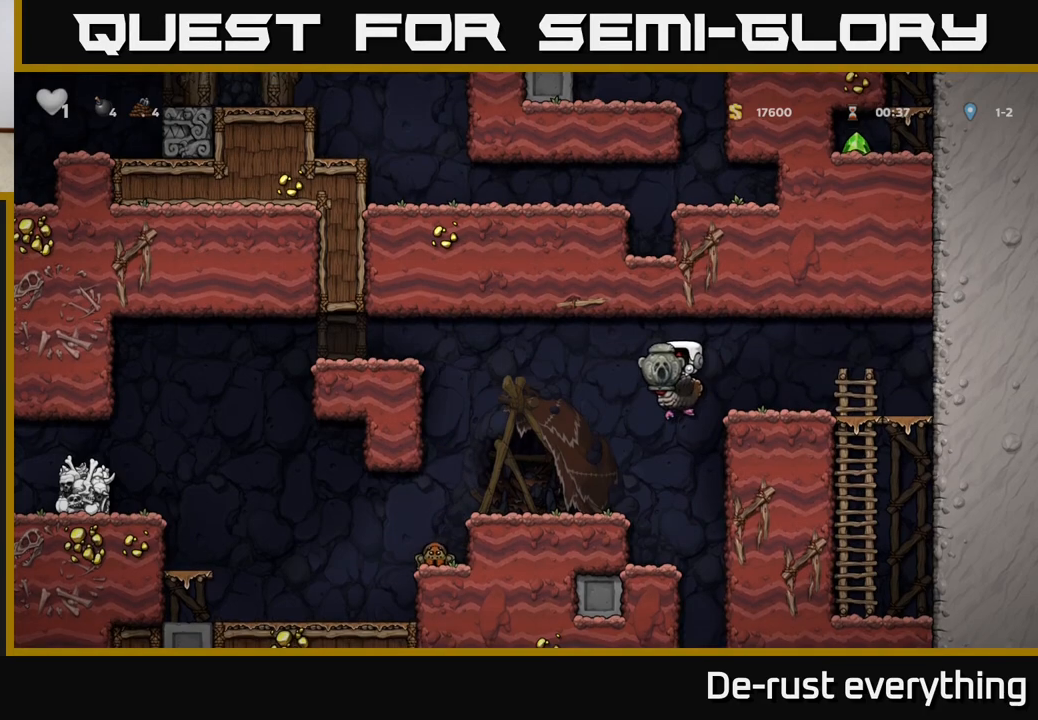
{"buttons": [], "left_stick": "center", "right_stick": "center", "events": []}
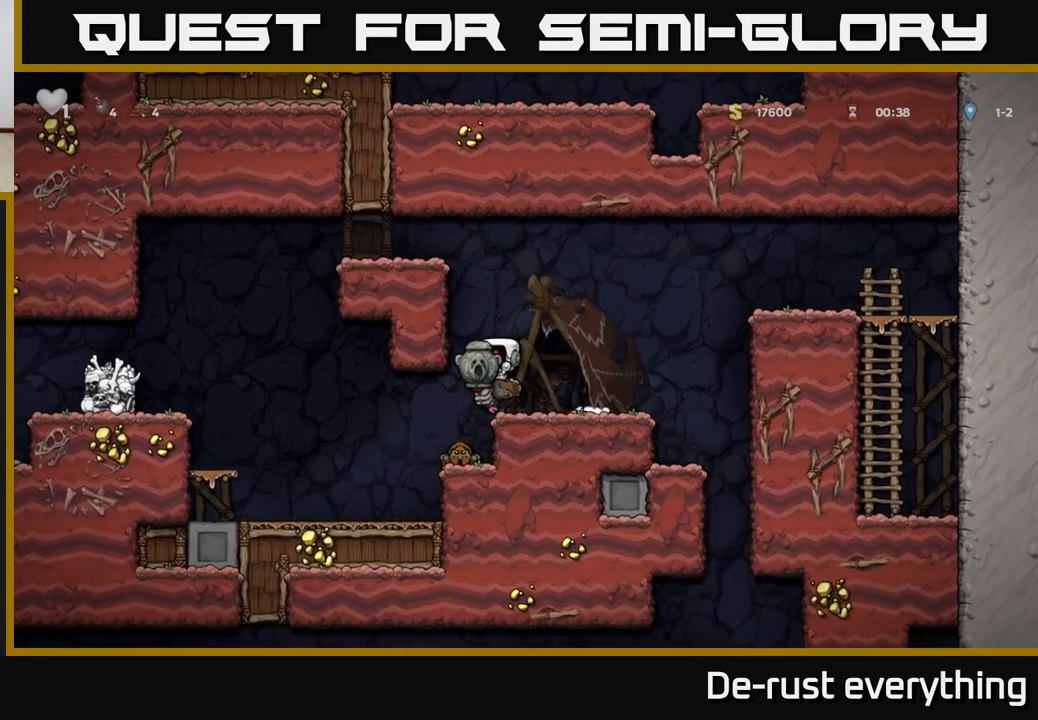
{"buttons": [], "left_stick": "center", "right_stick": "center", "events": []}
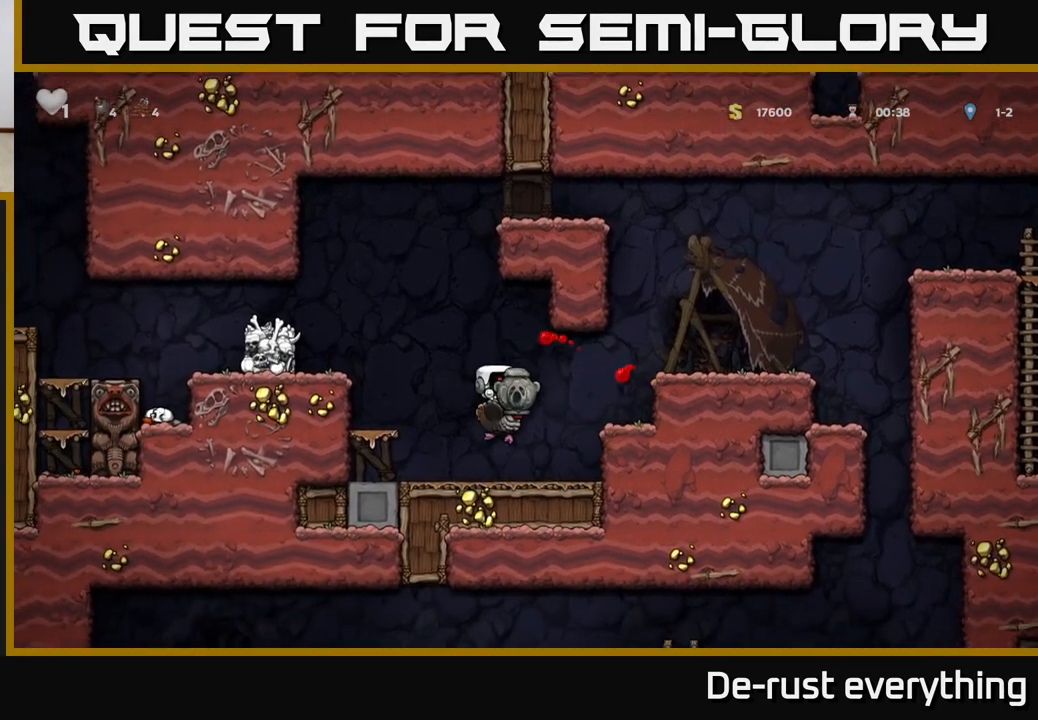
{"buttons": [], "left_stick": "center", "right_stick": "center", "events": []}
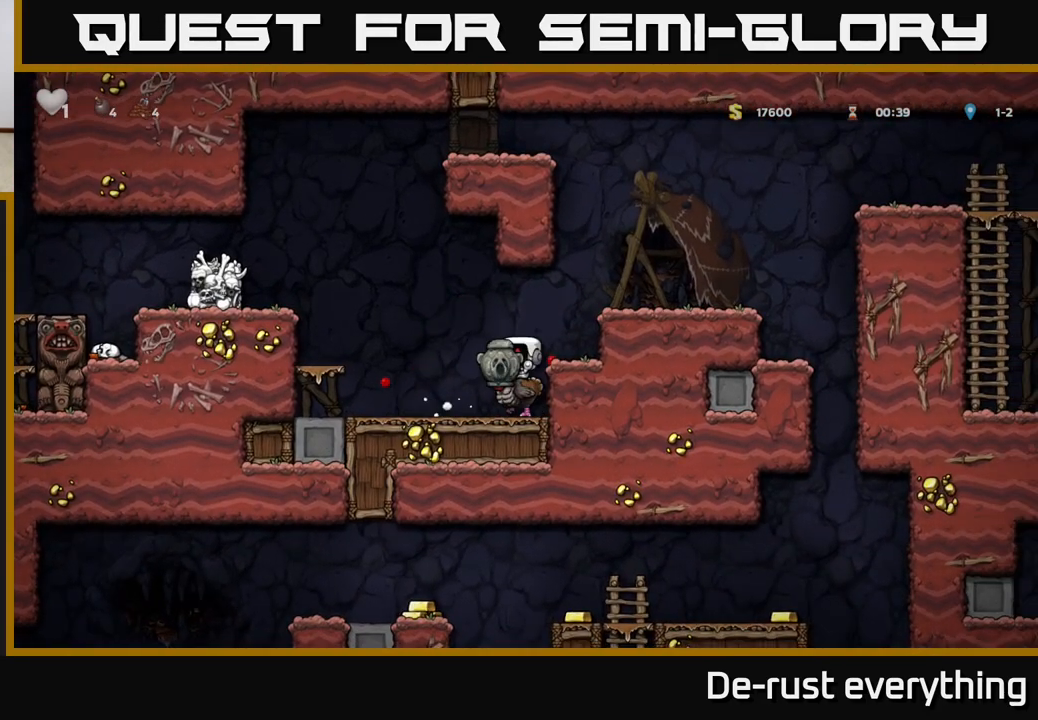
{"buttons": ["A", "DPAD_LEFT"], "left_stick": "center", "right_stick": "center", "events": [[417, "DPAD_LEFT", "down"], [450, "A", "down"]]}
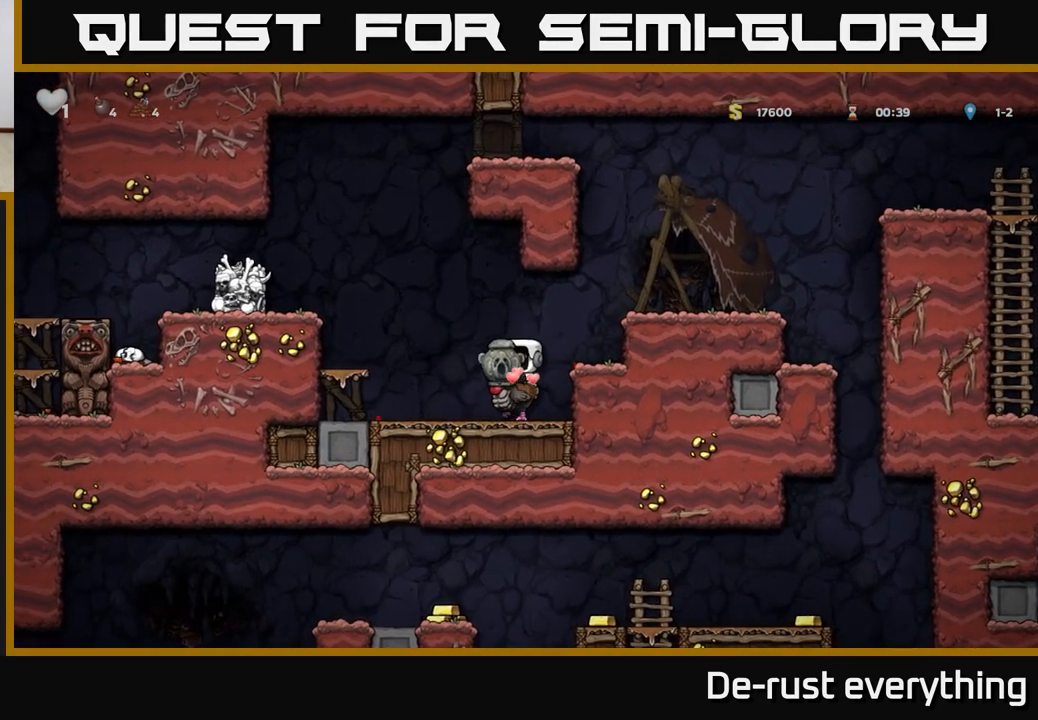
{"buttons": ["DPAD_LEFT"], "left_stick": "center", "right_stick": "center", "events": [[117, "A", "up"], [167, "A", "down"], [417, "A", "up"]]}
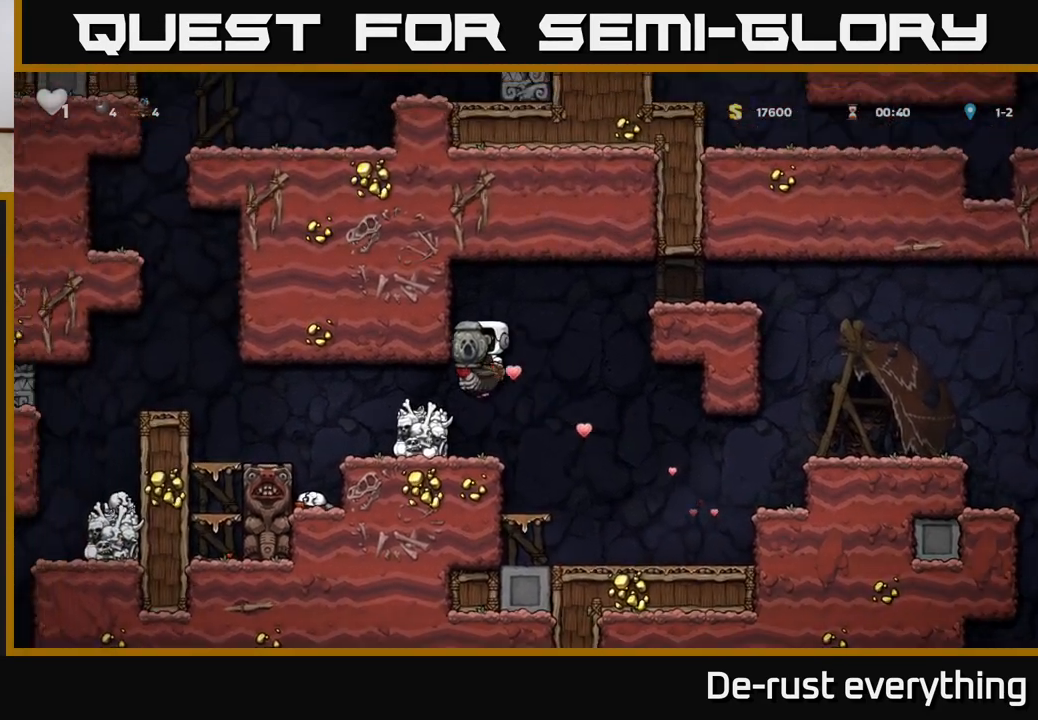
{"buttons": [], "left_stick": "center", "right_stick": "center", "events": [[417, "DPAD_LEFT", "up"]]}
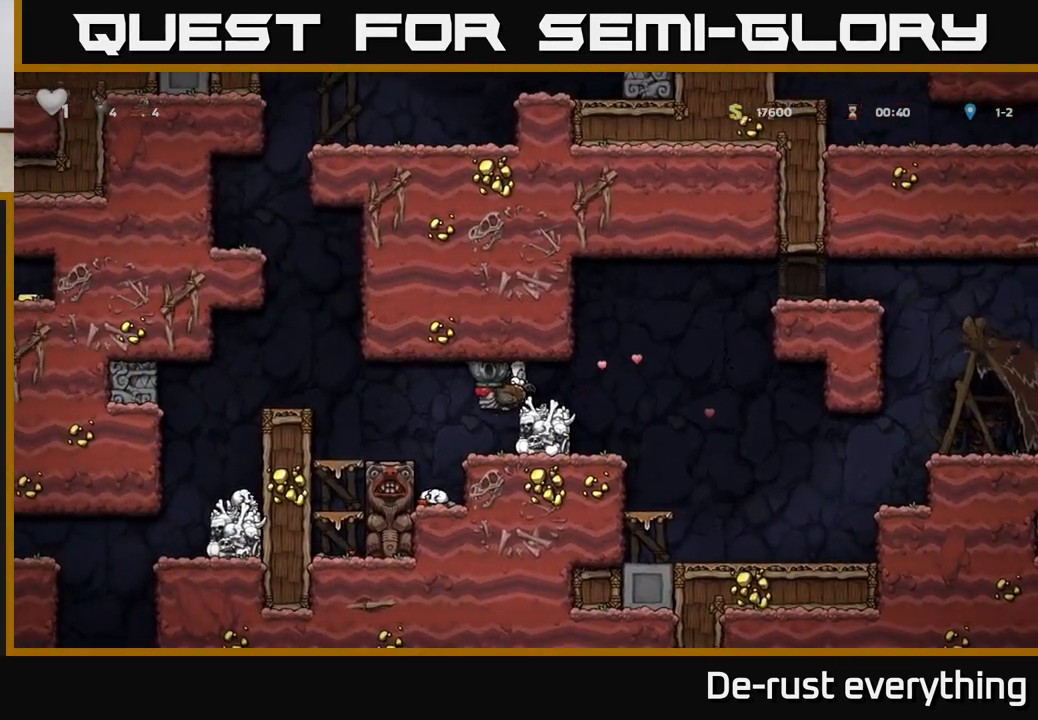
{"buttons": ["A", "DPAD_LEFT"], "left_stick": "center", "right_stick": "center", "events": [[400, "DPAD_LEFT", "down"], [483, "A", "down"]]}
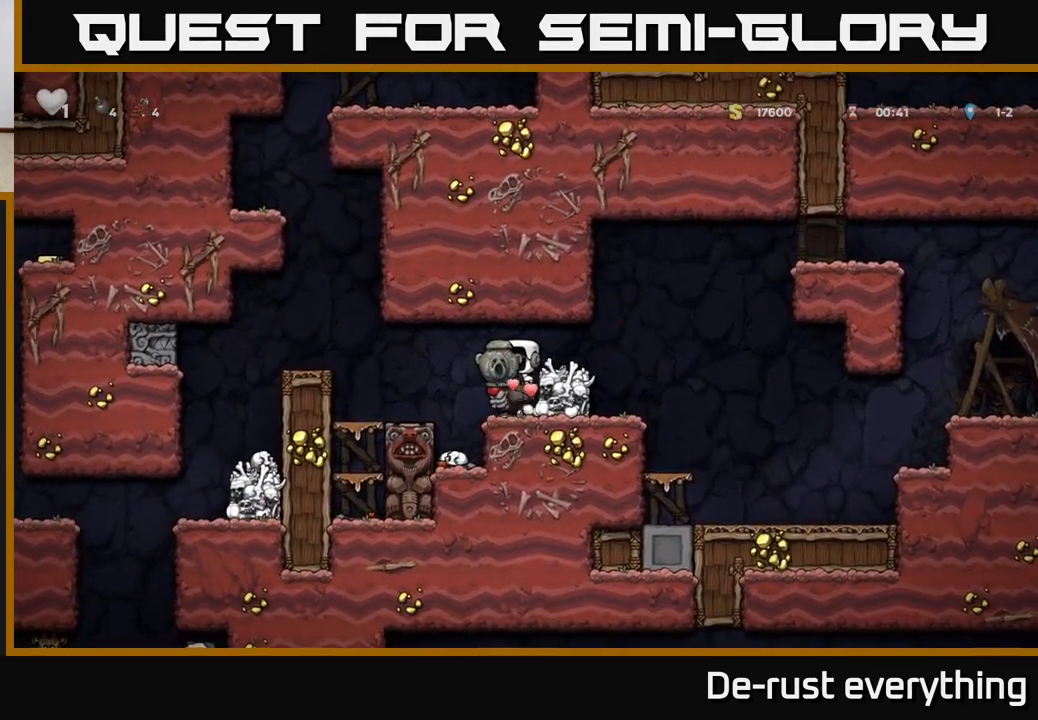
{"buttons": ["DPAD_LEFT"], "left_stick": "center", "right_stick": "center", "events": [[117, "A", "up"], [333, "A", "down"], [483, "A", "up"]]}
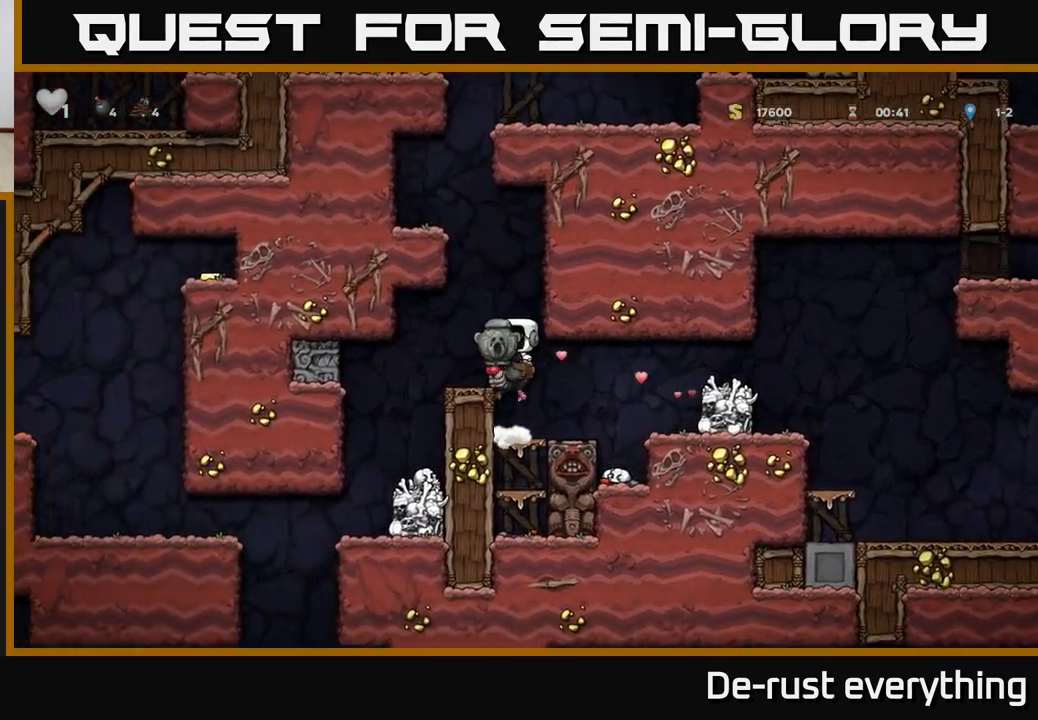
{"buttons": [], "left_stick": "center", "right_stick": "center", "events": [[200, "DPAD_LEFT", "up"]]}
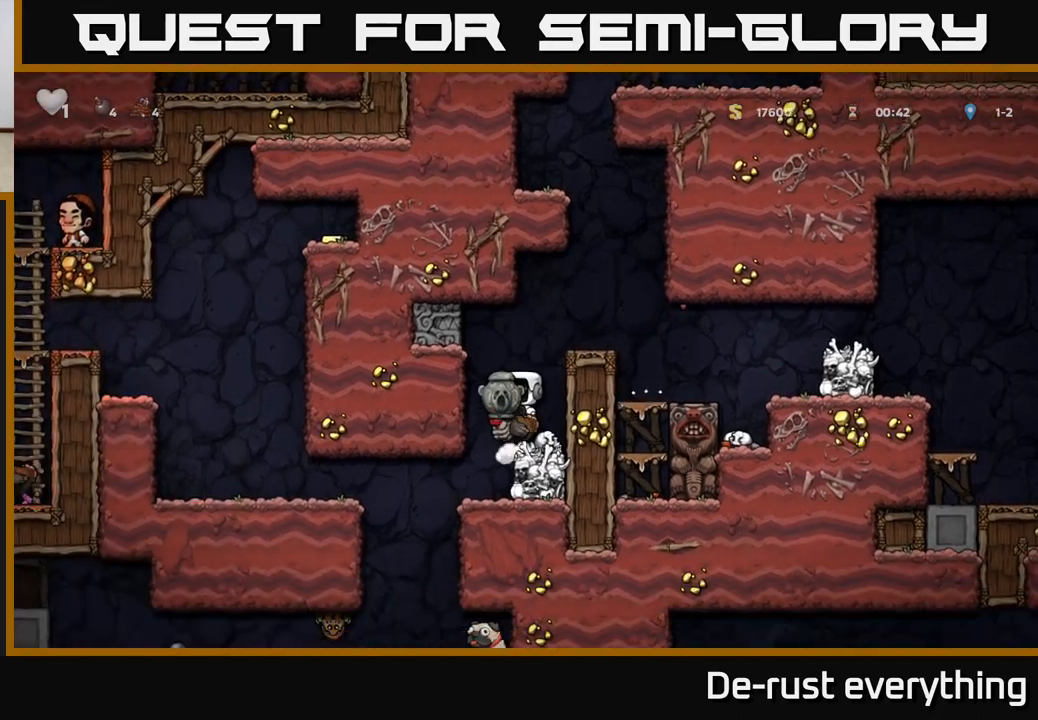
{"buttons": [], "left_stick": "center", "right_stick": "center", "events": [[117, "DPAD_LEFT", "down"], [217, "DPAD_LEFT", "up"]]}
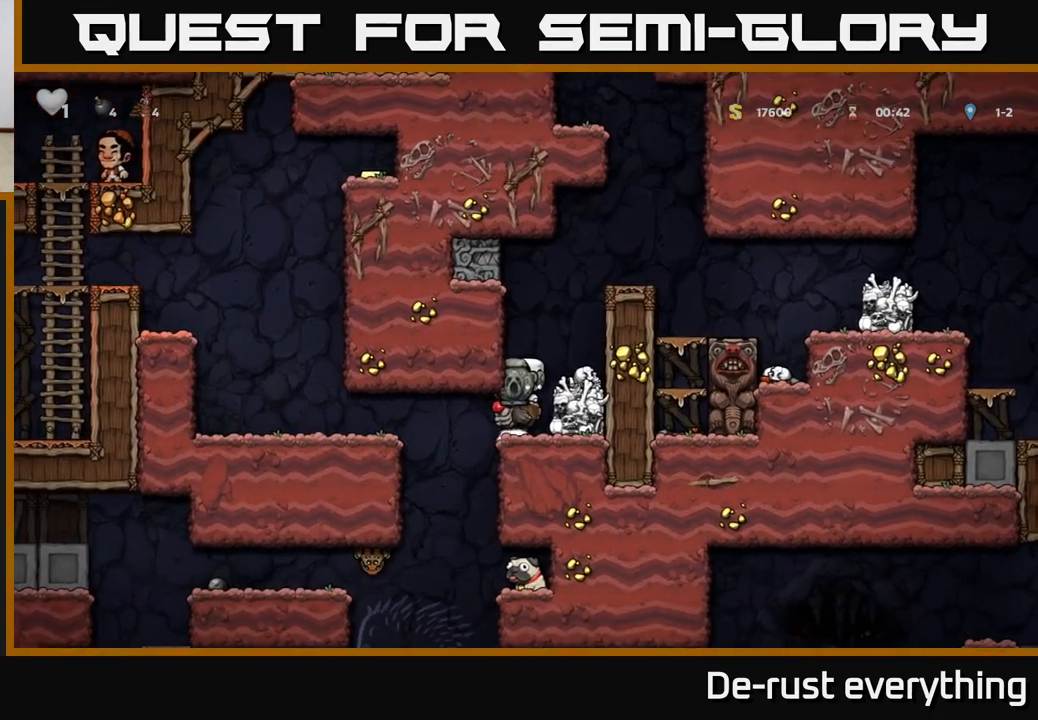
{"buttons": [], "left_stick": "center", "right_stick": "center", "events": []}
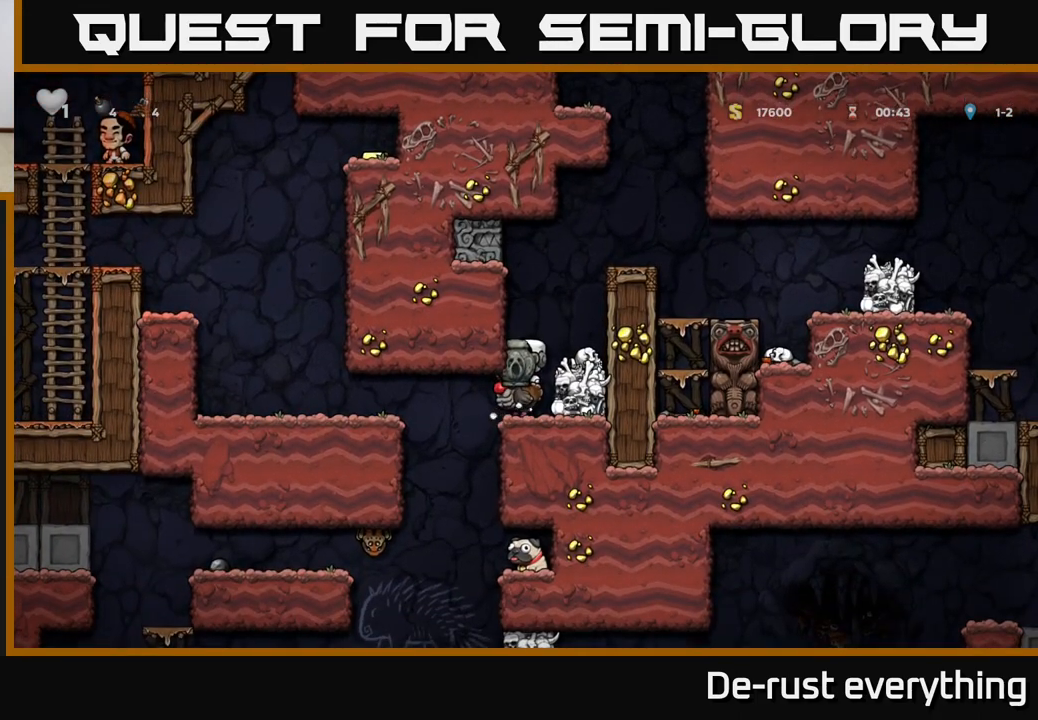
{"buttons": ["A"], "left_stick": "center", "right_stick": "center", "events": [[33, "DPAD_LEFT", "down"], [367, "DPAD_LEFT", "up"], [500, "A", "down"]]}
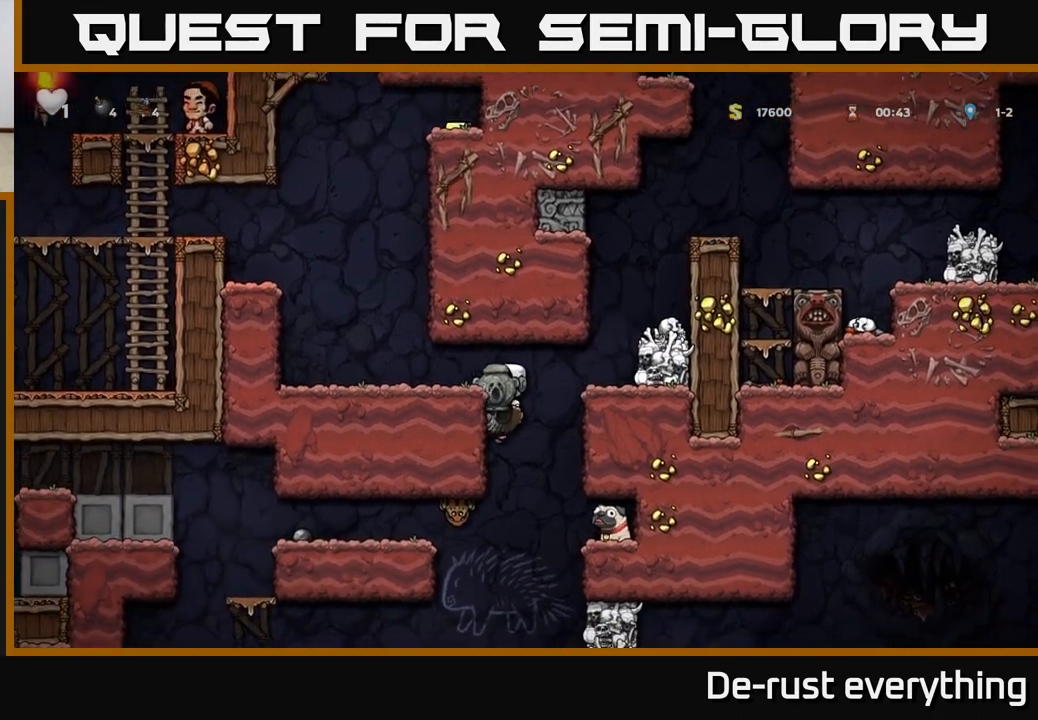
{"buttons": ["DPAD_RIGHT"], "left_stick": "center", "right_stick": "center", "events": [[217, "A", "up"], [433, "DPAD_RIGHT", "down"]]}
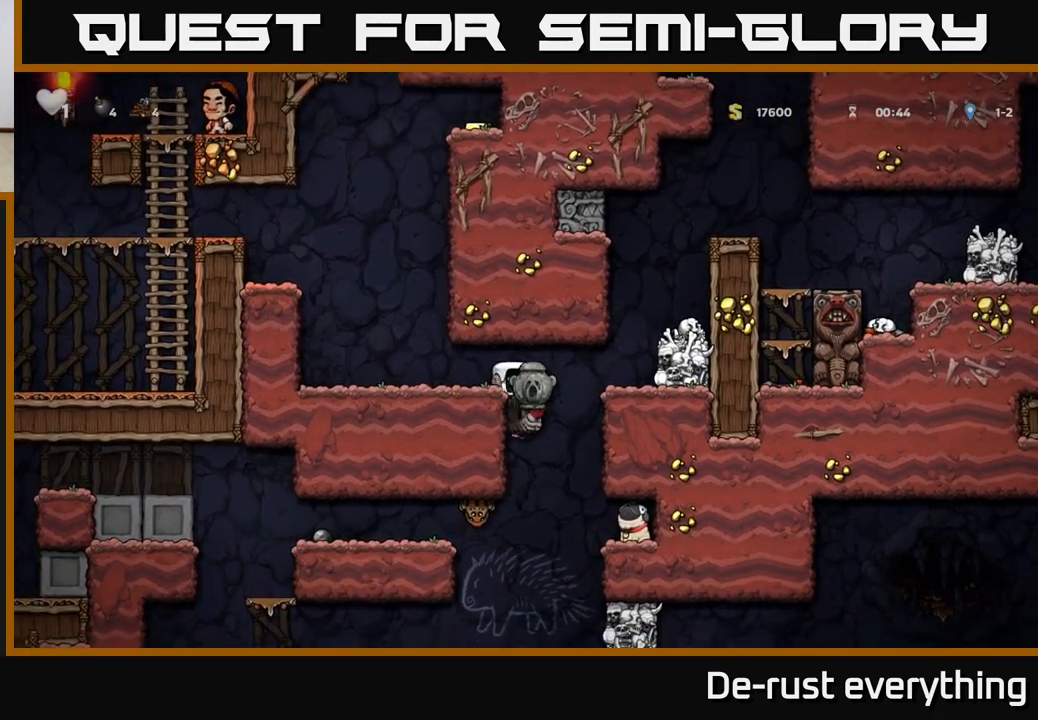
{"buttons": ["A"], "left_stick": "center", "right_stick": "center", "events": [[33, "DPAD_RIGHT", "up"], [133, "A", "down"]]}
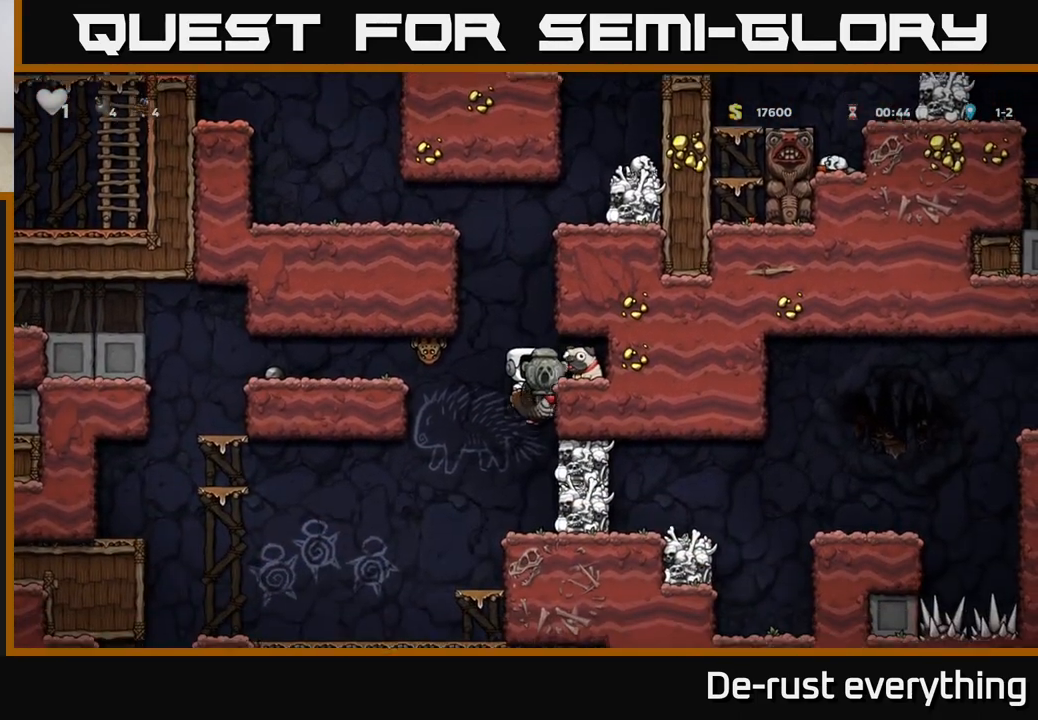
{"buttons": [], "left_stick": "center", "right_stick": "center", "events": [[117, "A", "up"]]}
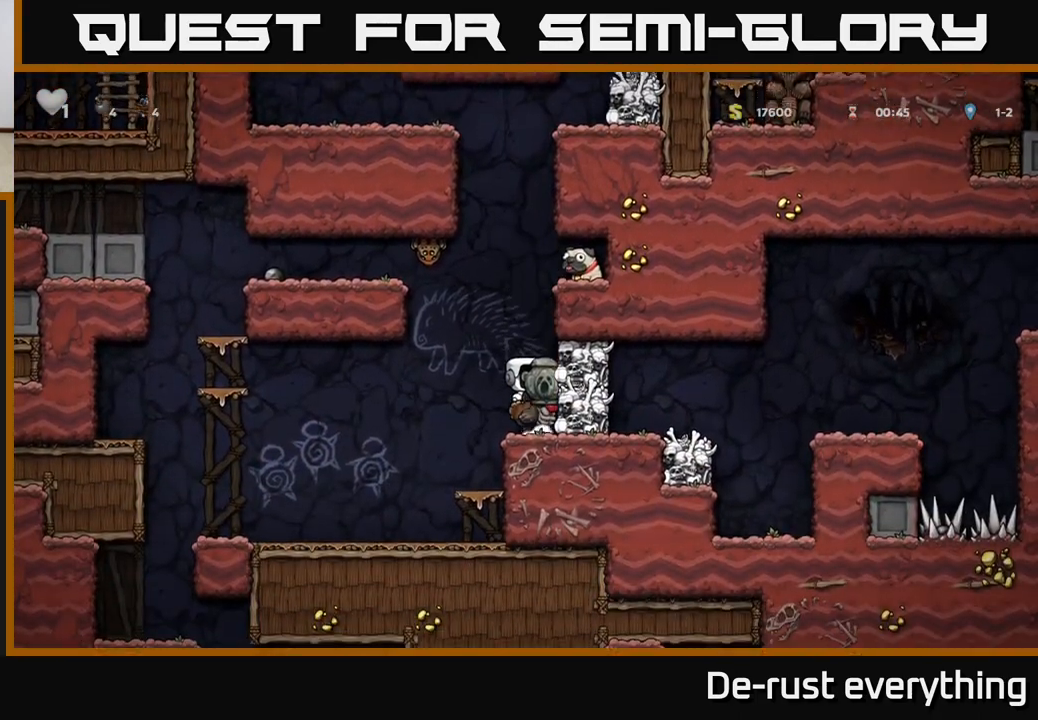
{"buttons": [], "left_stick": "center", "right_stick": "center", "events": [[67, "DPAD_DOWN", "down"], [233, "A", "down"], [350, "A", "up"], [450, "DPAD_DOWN", "up"]]}
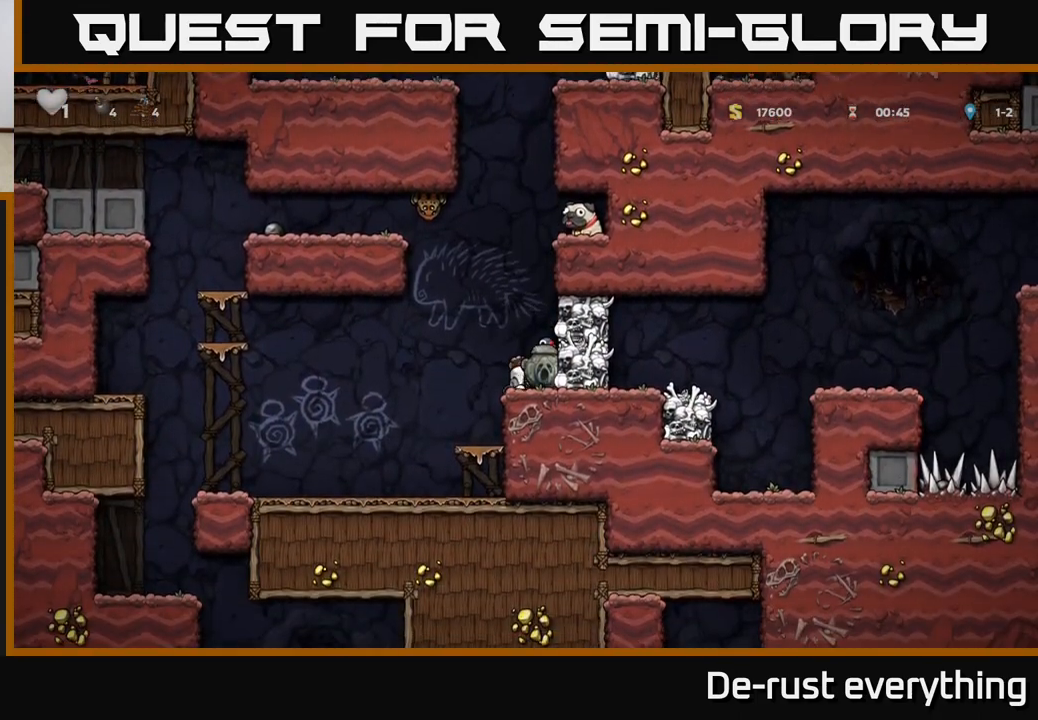
{"buttons": [], "left_stick": "center", "right_stick": "center", "events": [[83, "DPAD_LEFT", "down"], [500, "DPAD_LEFT", "up"]]}
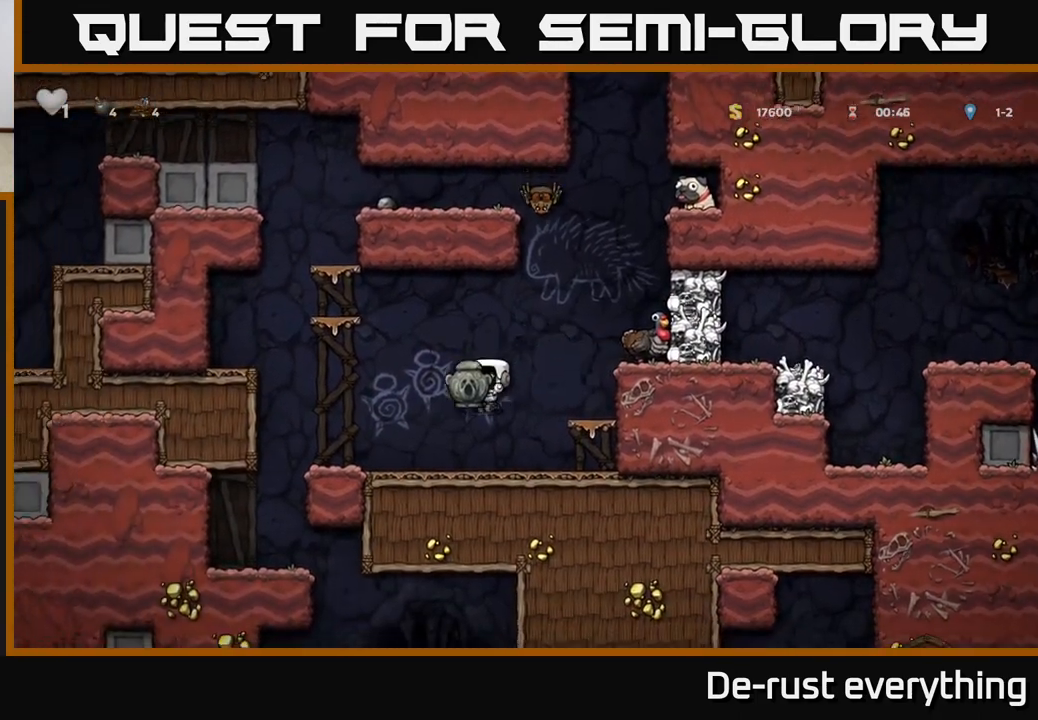
{"buttons": ["A", "DPAD_RIGHT"], "left_stick": "center", "right_stick": "center", "events": [[133, "DPAD_DOWN", "down"], [250, "X", "down"], [350, "DPAD_DOWN", "up"], [367, "X", "up"], [433, "A", "down"], [483, "DPAD_RIGHT", "down"]]}
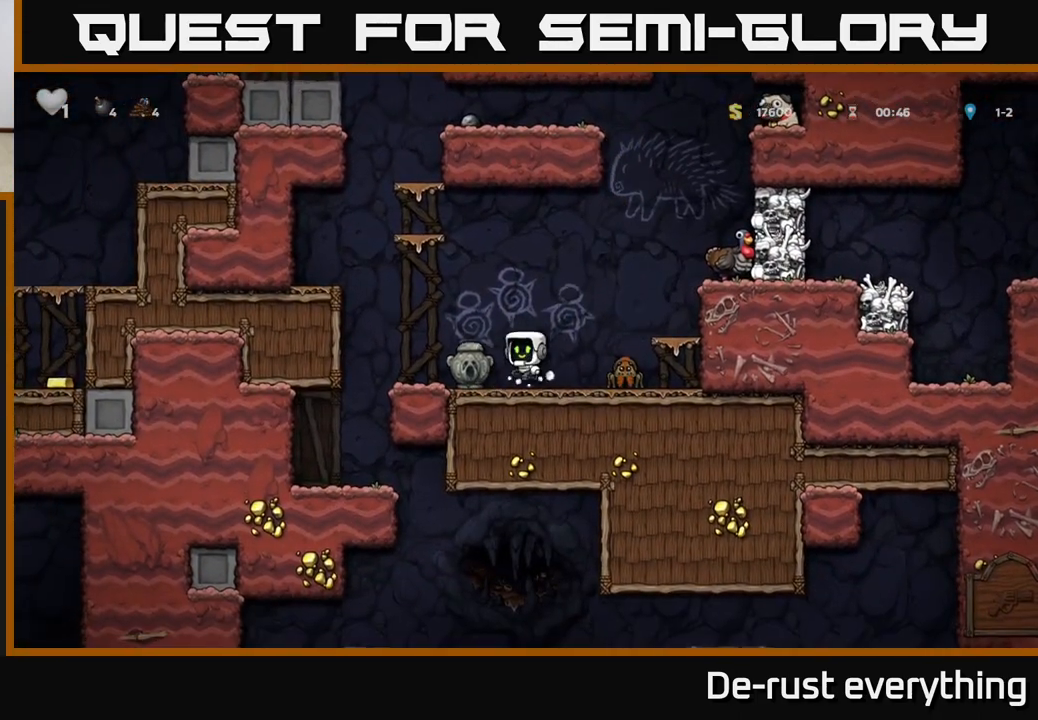
{"buttons": ["A"], "left_stick": "center", "right_stick": "center", "events": [[150, "A", "up"], [150, "DPAD_RIGHT", "up"], [250, "A", "down"]]}
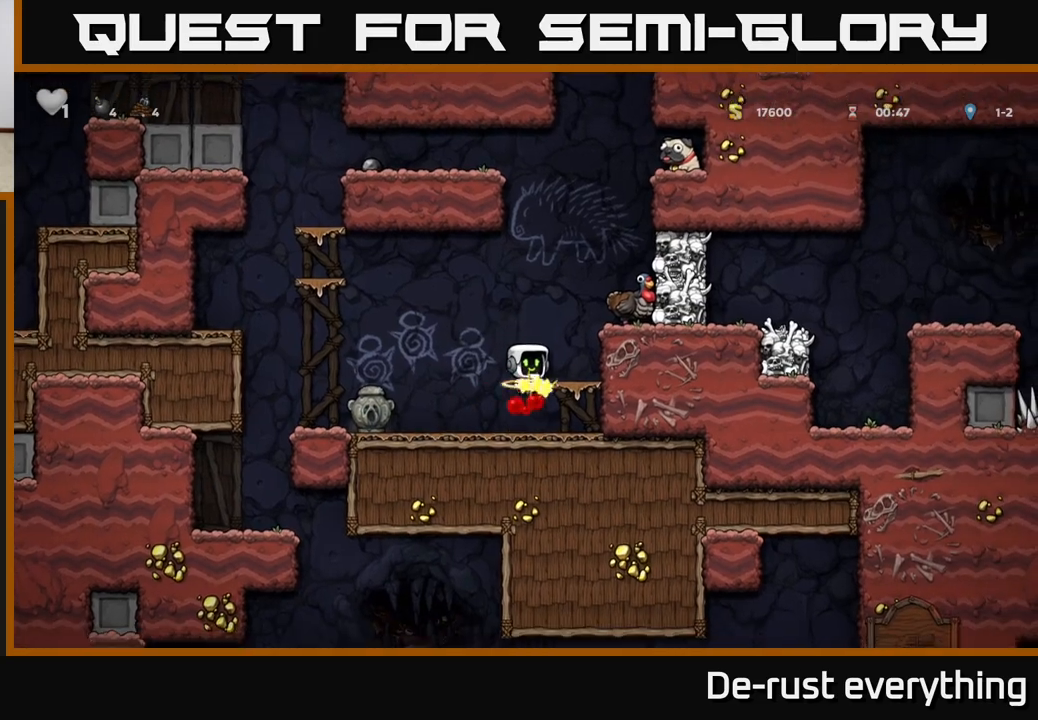
{"buttons": [], "left_stick": "center", "right_stick": "center", "events": [[167, "DPAD_RIGHT", "down"], [333, "A", "up"], [350, "DPAD_RIGHT", "up"]]}
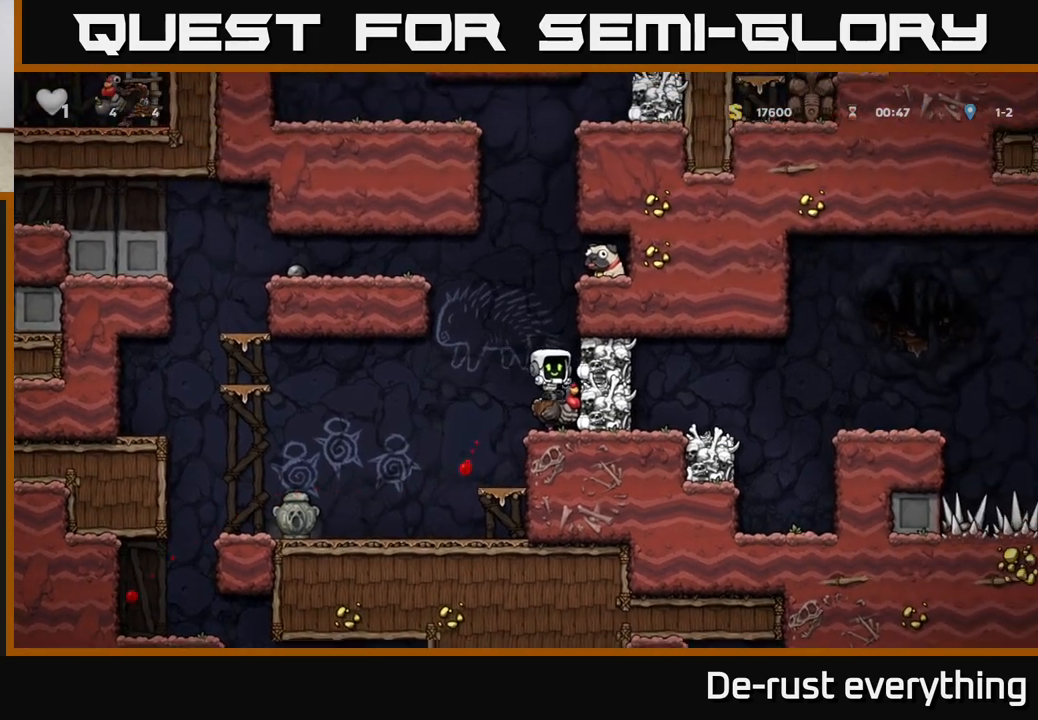
{"buttons": ["DPAD_DOWN"], "left_stick": "center", "right_stick": "center", "events": [[350, "DPAD_DOWN", "down"]]}
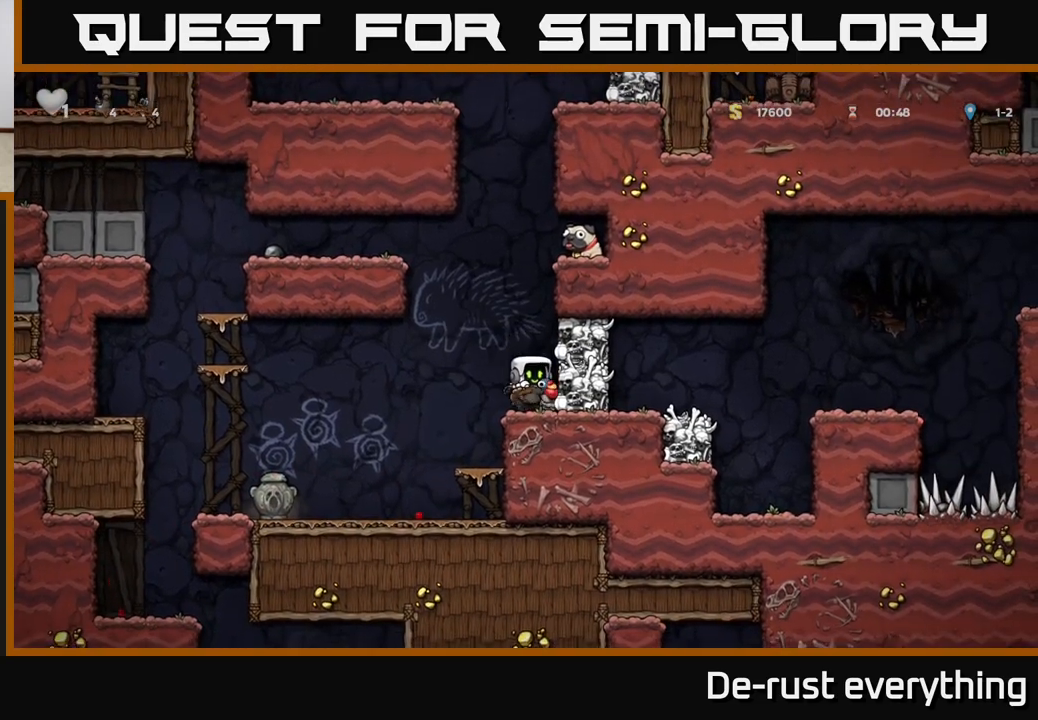
{"buttons": ["A"], "left_stick": "center", "right_stick": "center", "events": [[317, "DPAD_DOWN", "up"], [500, "A", "down"]]}
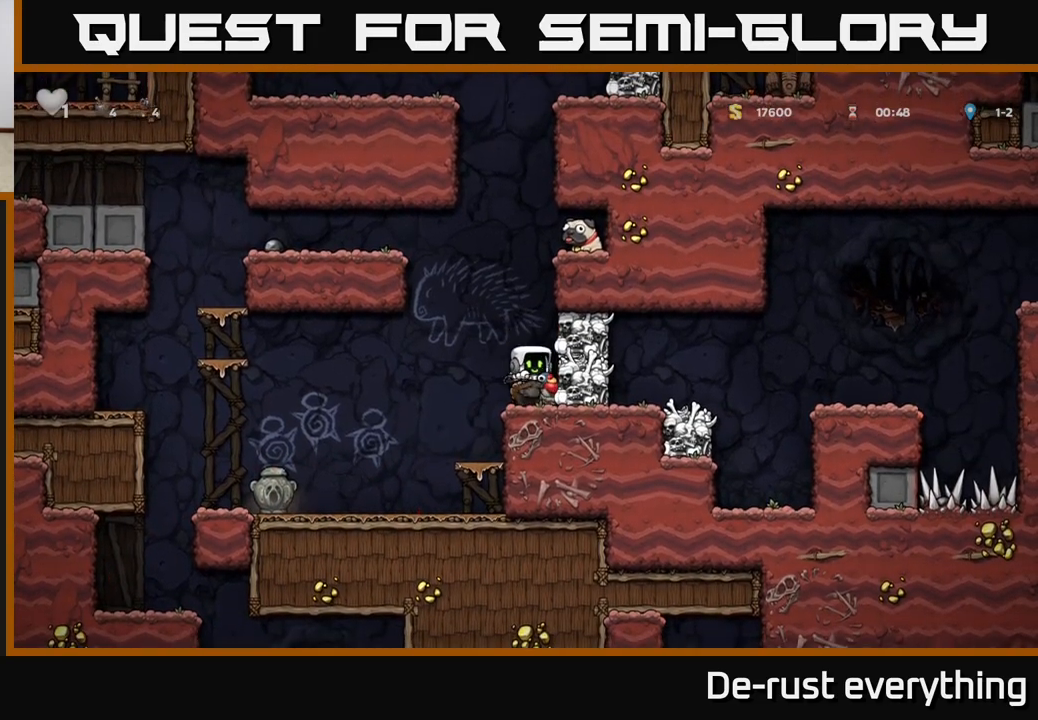
{"buttons": ["DPAD_RIGHT"], "left_stick": "center", "right_stick": "center", "events": [[200, "A", "up"], [250, "A", "down"], [400, "A", "up"], [500, "DPAD_RIGHT", "down"]]}
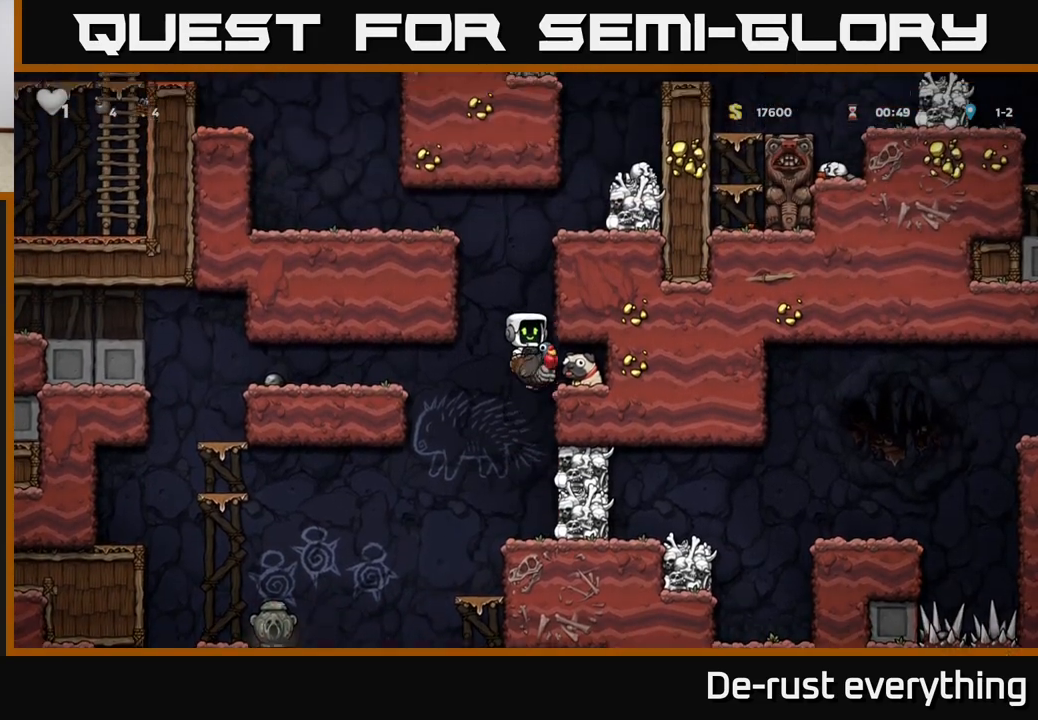
{"buttons": [], "left_stick": "center", "right_stick": "center", "events": [[200, "DPAD_RIGHT", "up"]]}